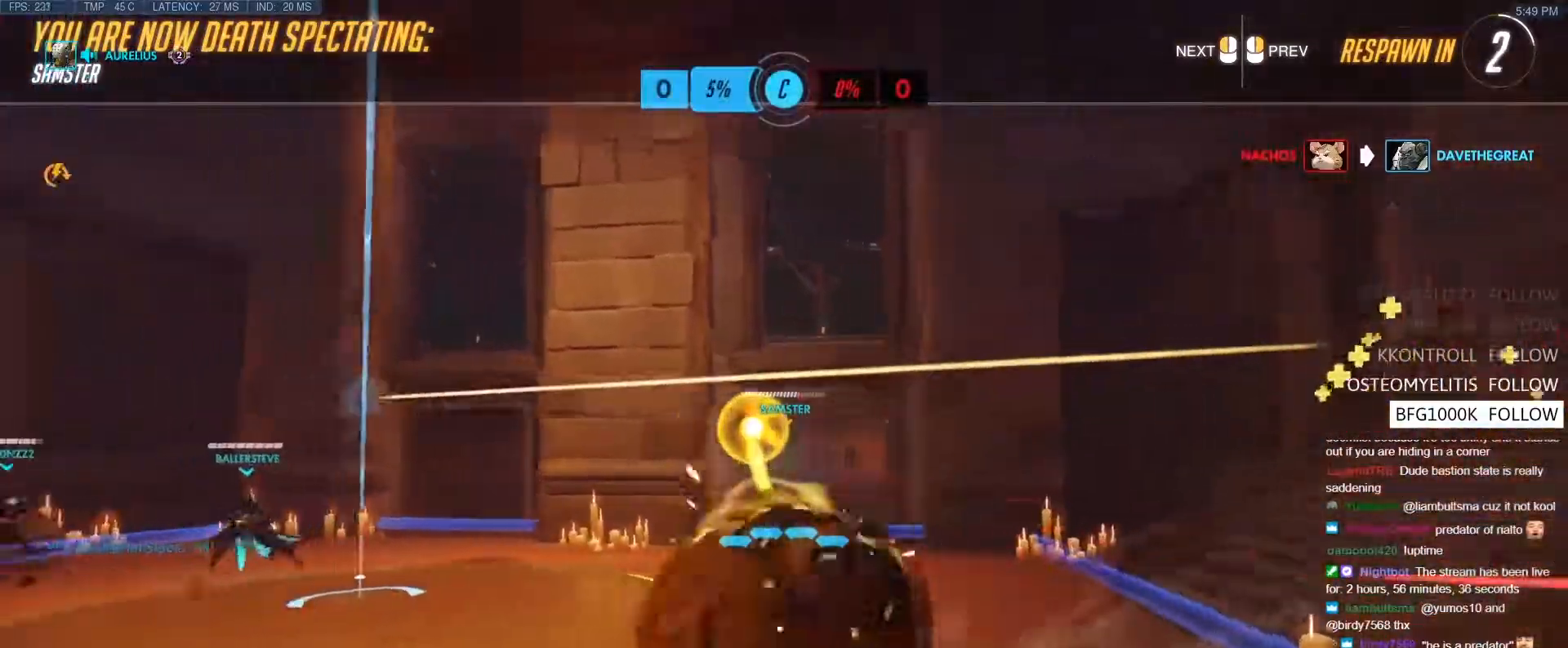
Gameplay with keyboard; each line is a JSON object with the keys held at the frame after it. "events" lists presses ("down") and releases ("up") of "1", "2", "3", "4", "5", "a", "alt", "b", "c", "caps_lock", "ctrl", "d", "e", "f", "g", "n", "q", "r", "s", "shift", "space", "t", "tab", "v", "w", "x" and "z" between this image and that frame as [ms after this image, input, new state], when the widget could be followed in between. No other keys are recorded. Mouse input is not recorded.
{"keys": ["w"], "events": [[233, "r", "down"], [367, "r", "up"]]}
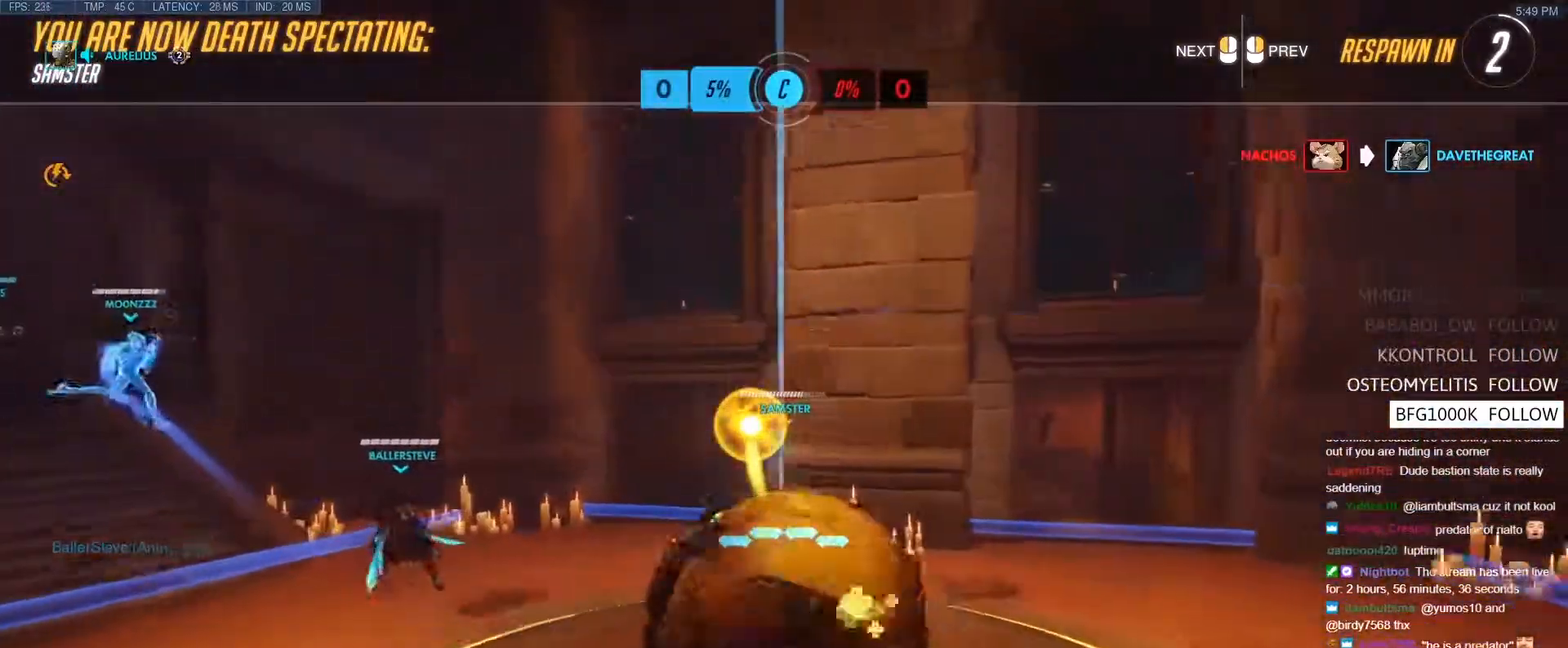
{"keys": ["w"], "events": [[100, "r", "down"], [200, "r", "up"], [383, "r", "down"], [483, "r", "up"]]}
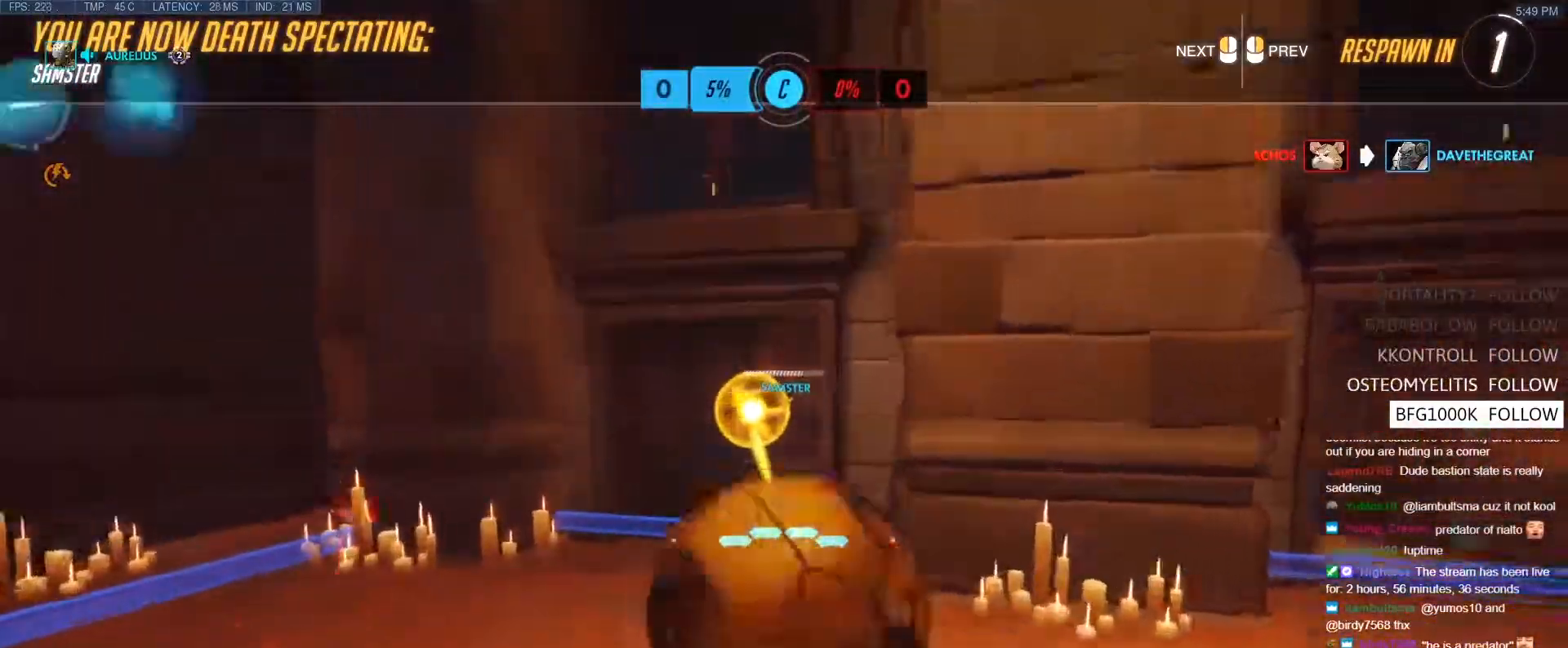
{"keys": ["r", "w"], "events": [[217, "r", "down"], [350, "r", "up"], [500, "r", "down"]]}
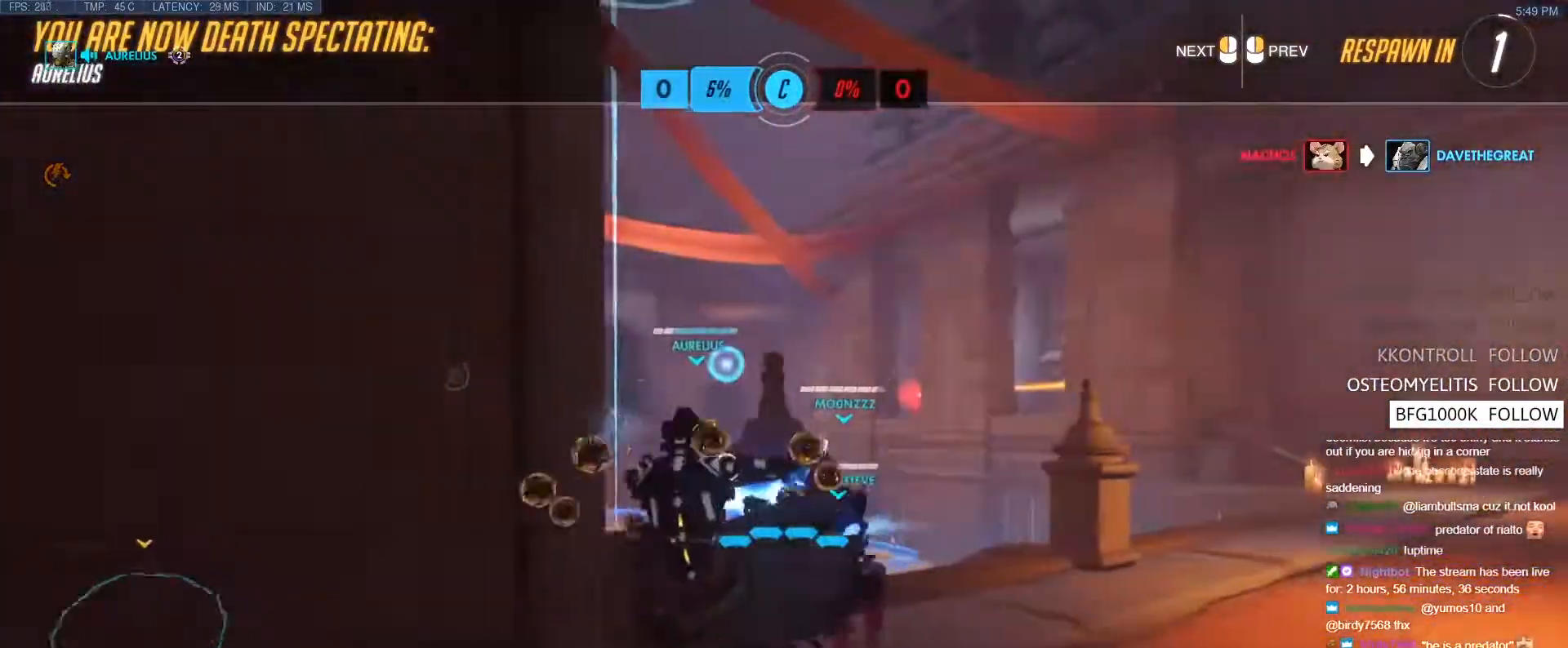
{"keys": ["w"], "events": [[133, "r", "up"], [233, "r", "down"], [367, "r", "up"]]}
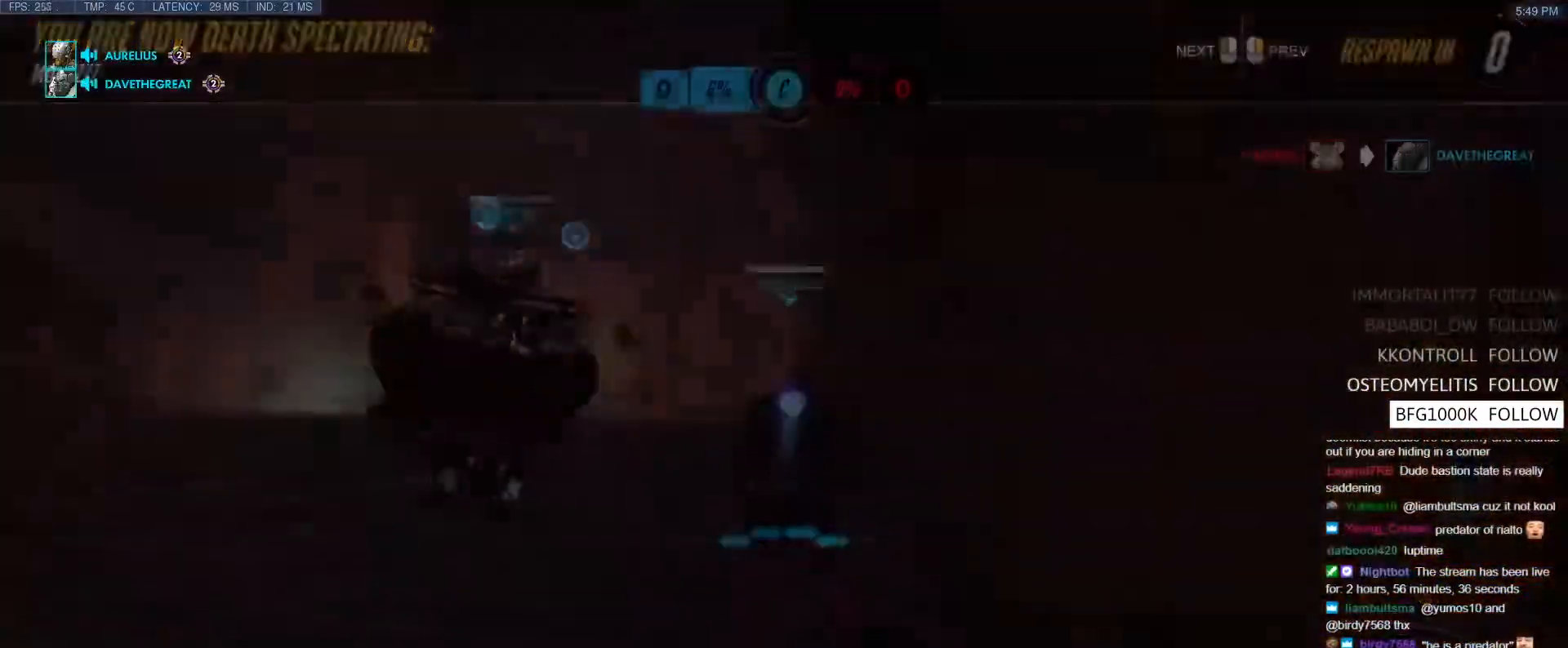
{"keys": ["space", "w"], "events": [[17, "r", "down"], [100, "r", "up"], [250, "r", "down"], [383, "r", "up"], [483, "space", "down"]]}
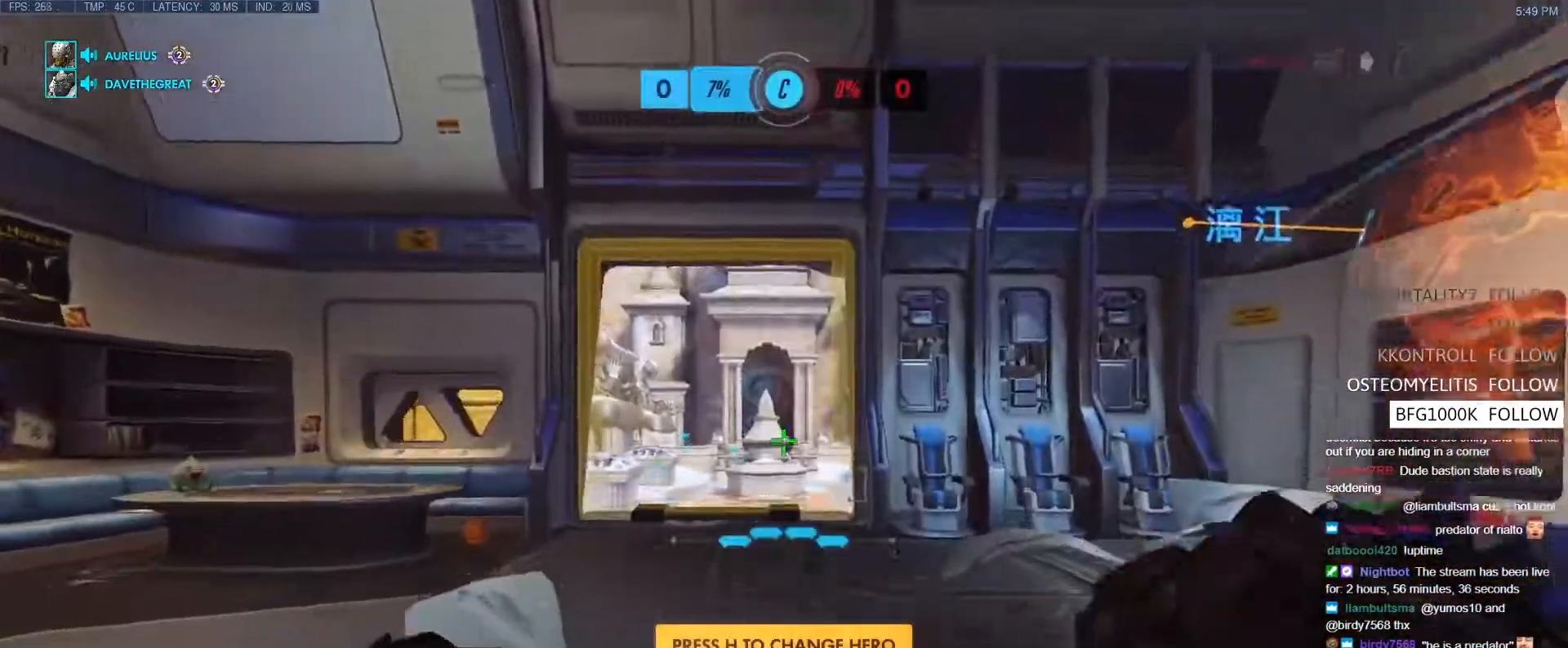
{"keys": ["d", "w"], "events": [[117, "space", "up"], [267, "d", "down"]]}
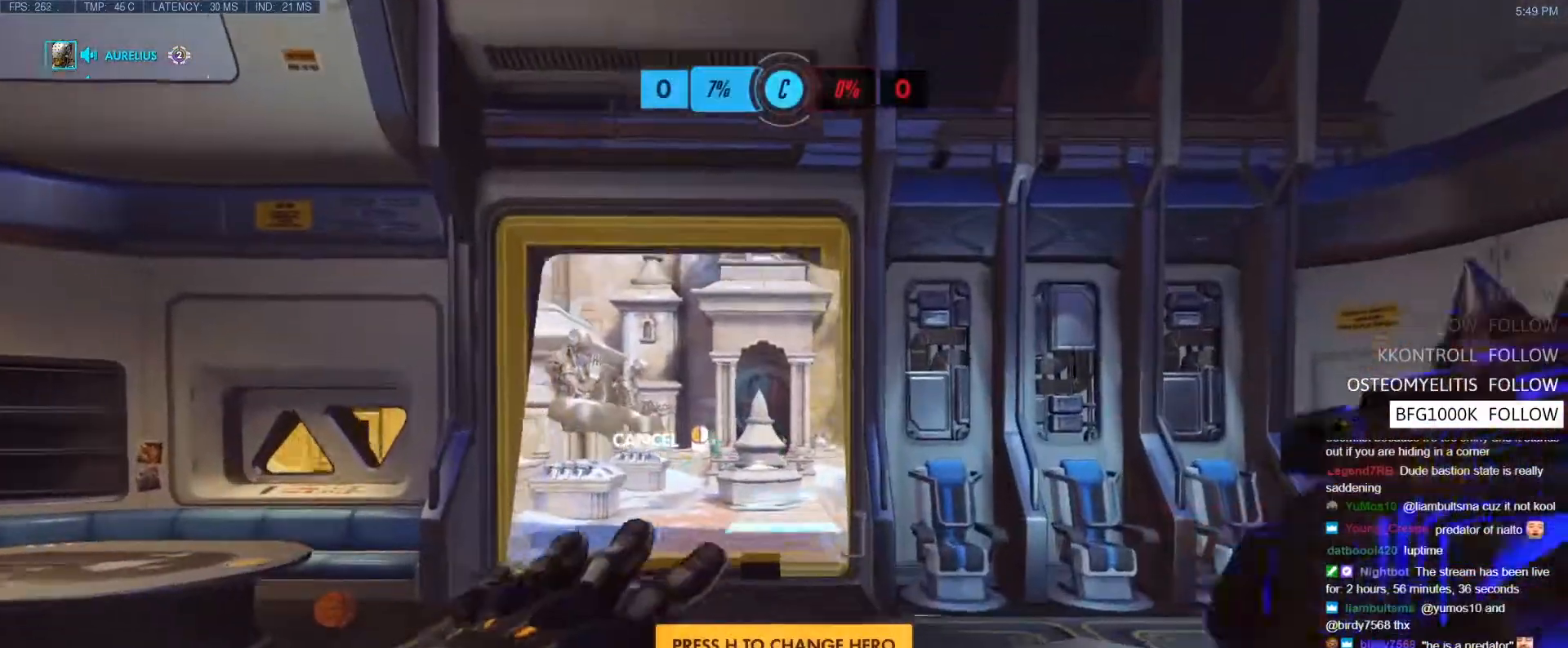
{"keys": ["w"], "events": [[417, "d", "up"]]}
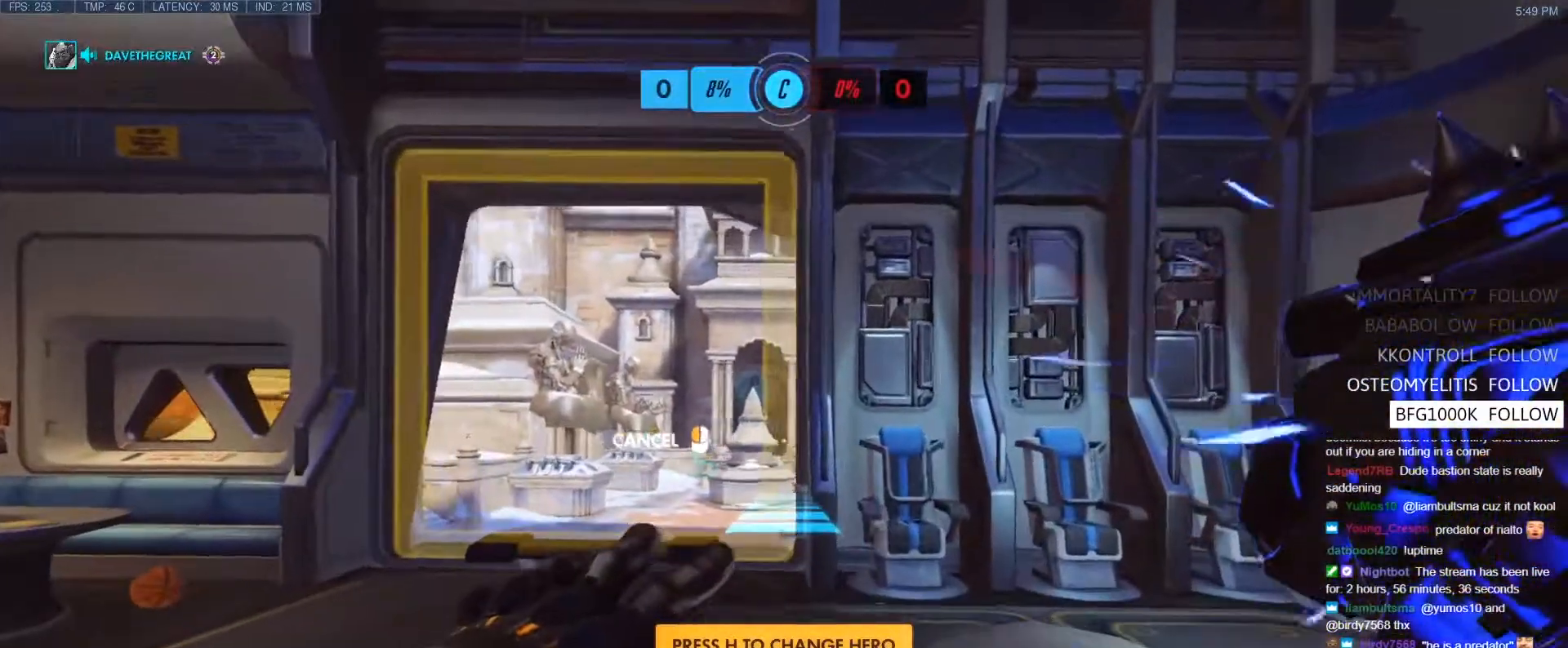
{"keys": ["w"], "events": []}
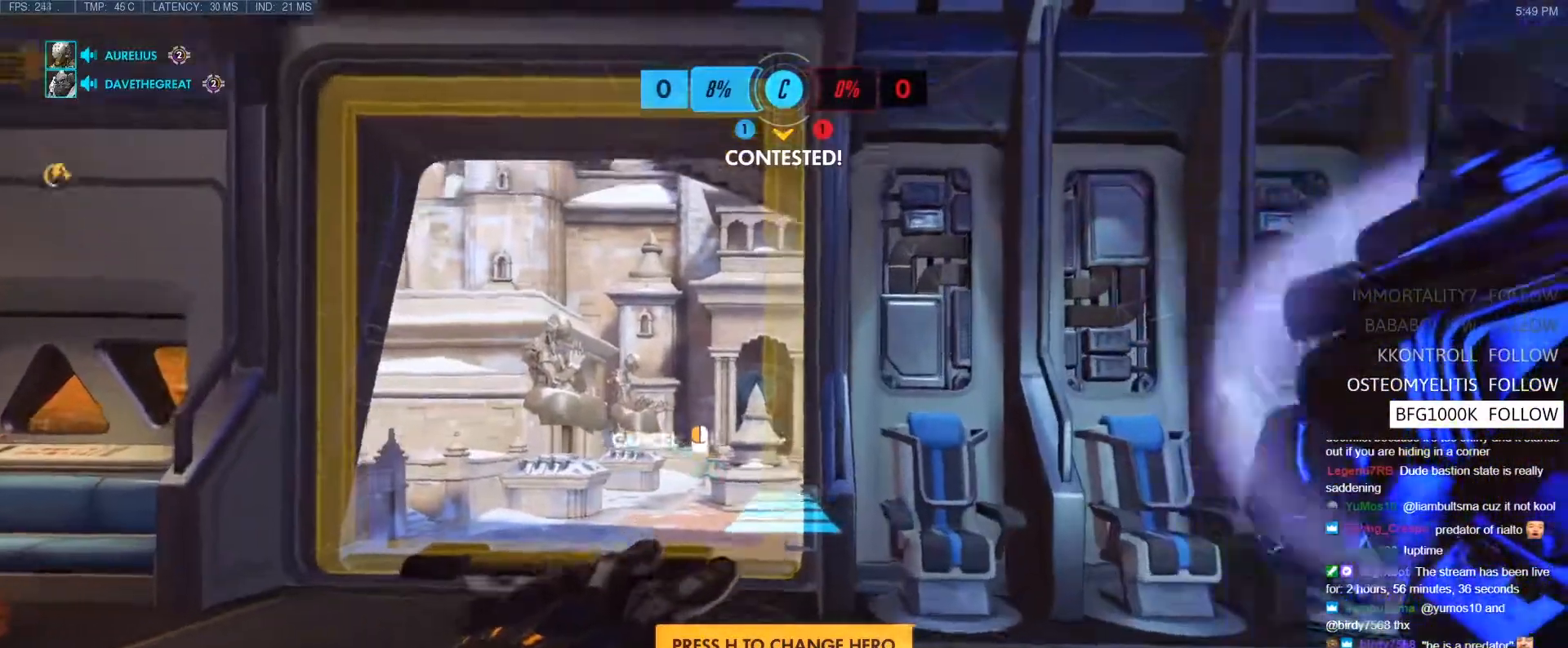
{"keys": ["space", "w"], "events": [[33, "space", "down"], [117, "space", "up"], [450, "space", "down"]]}
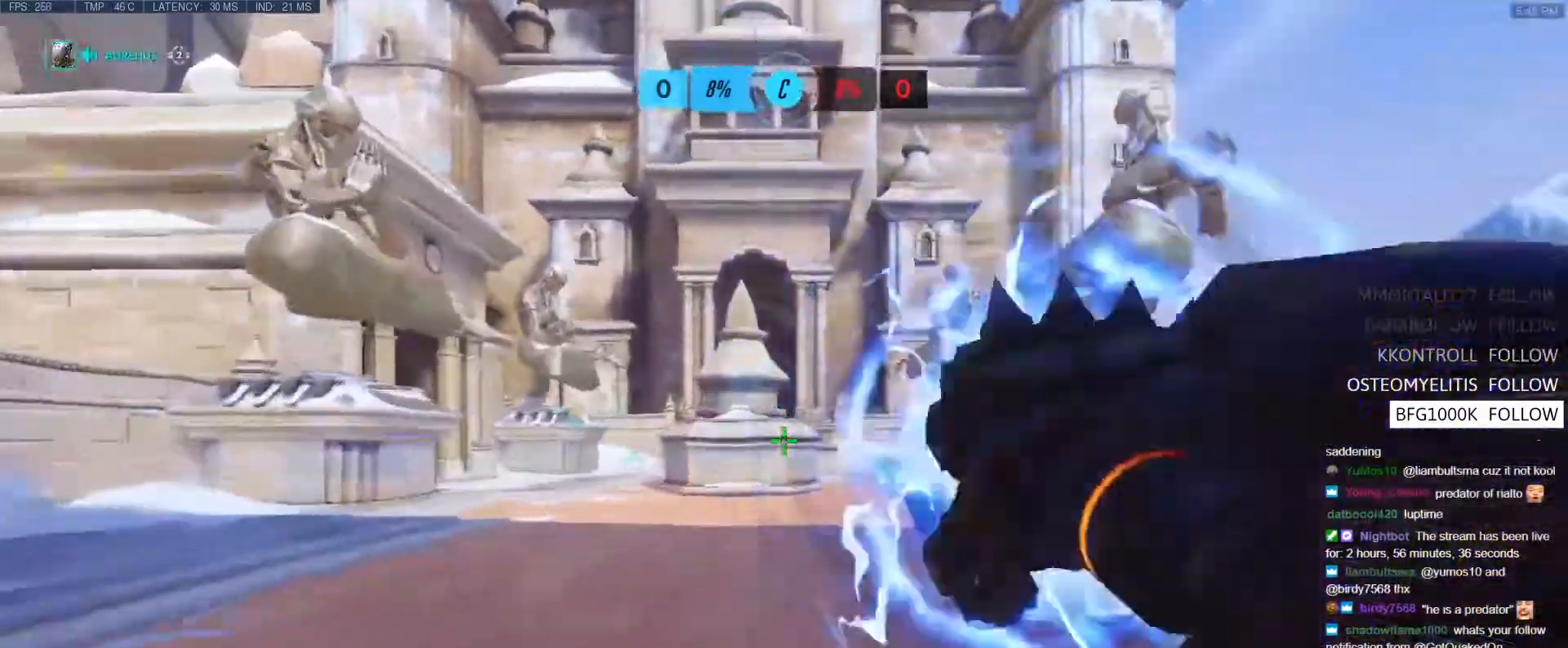
{"keys": ["w"], "events": [[50, "space", "up"], [100, "d", "down"], [333, "d", "up"]]}
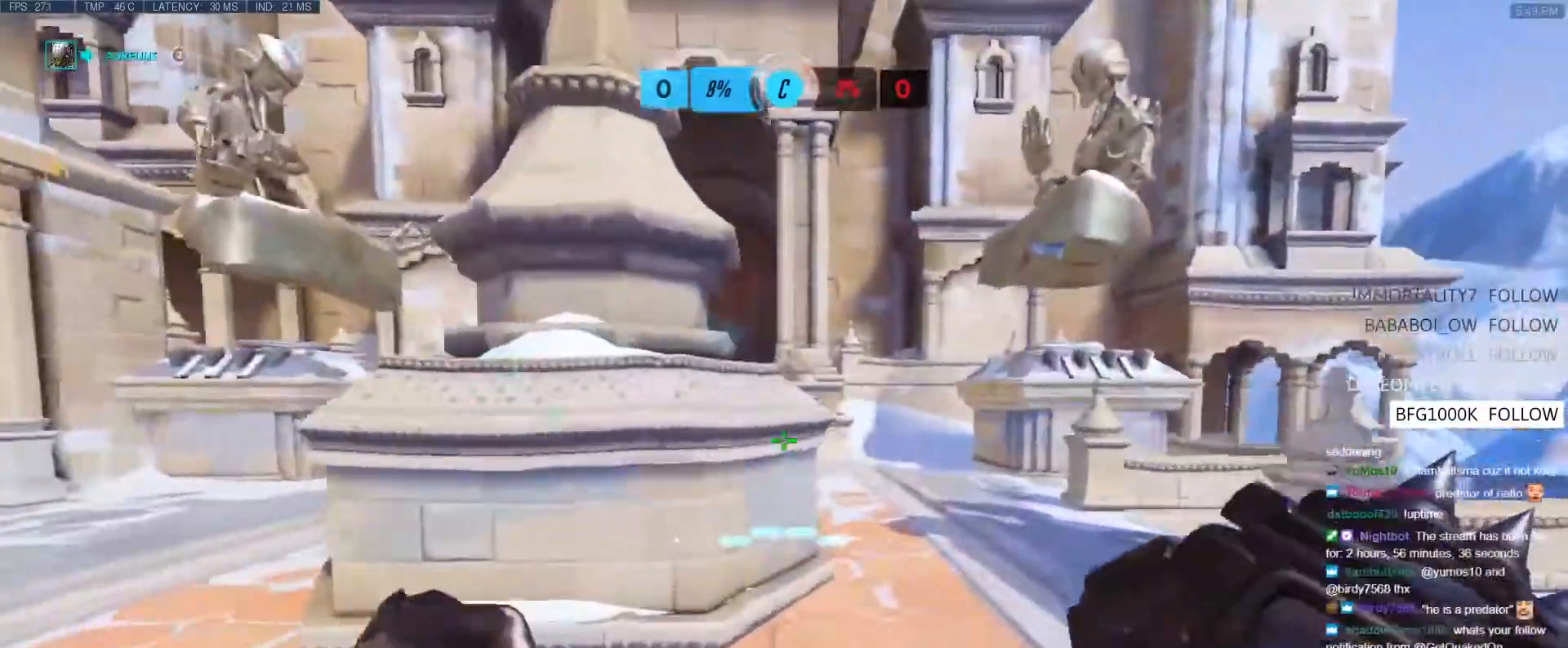
{"keys": ["d", "w"], "events": [[200, "space", "down"], [250, "d", "down"], [383, "space", "up"]]}
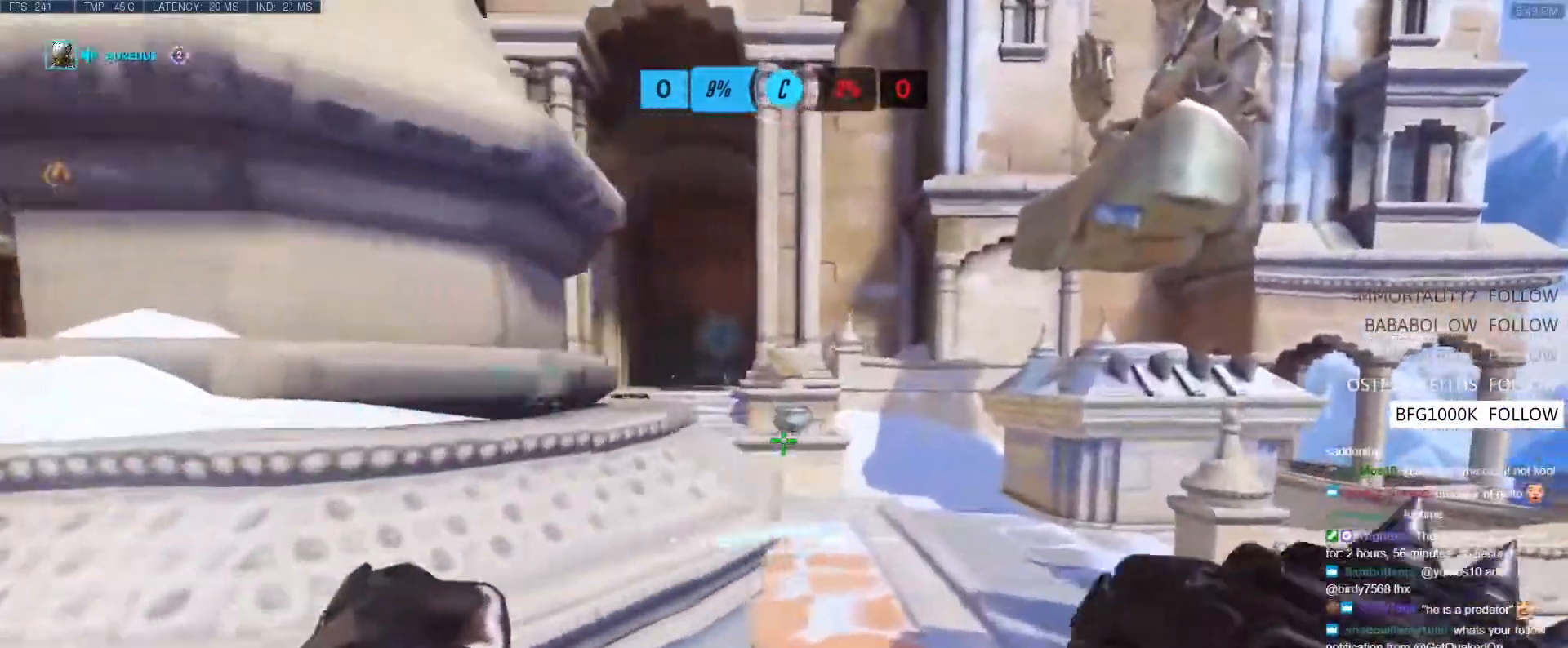
{"keys": ["w"], "events": [[83, "d", "up"], [217, "shift", "down"], [400, "shift", "up"]]}
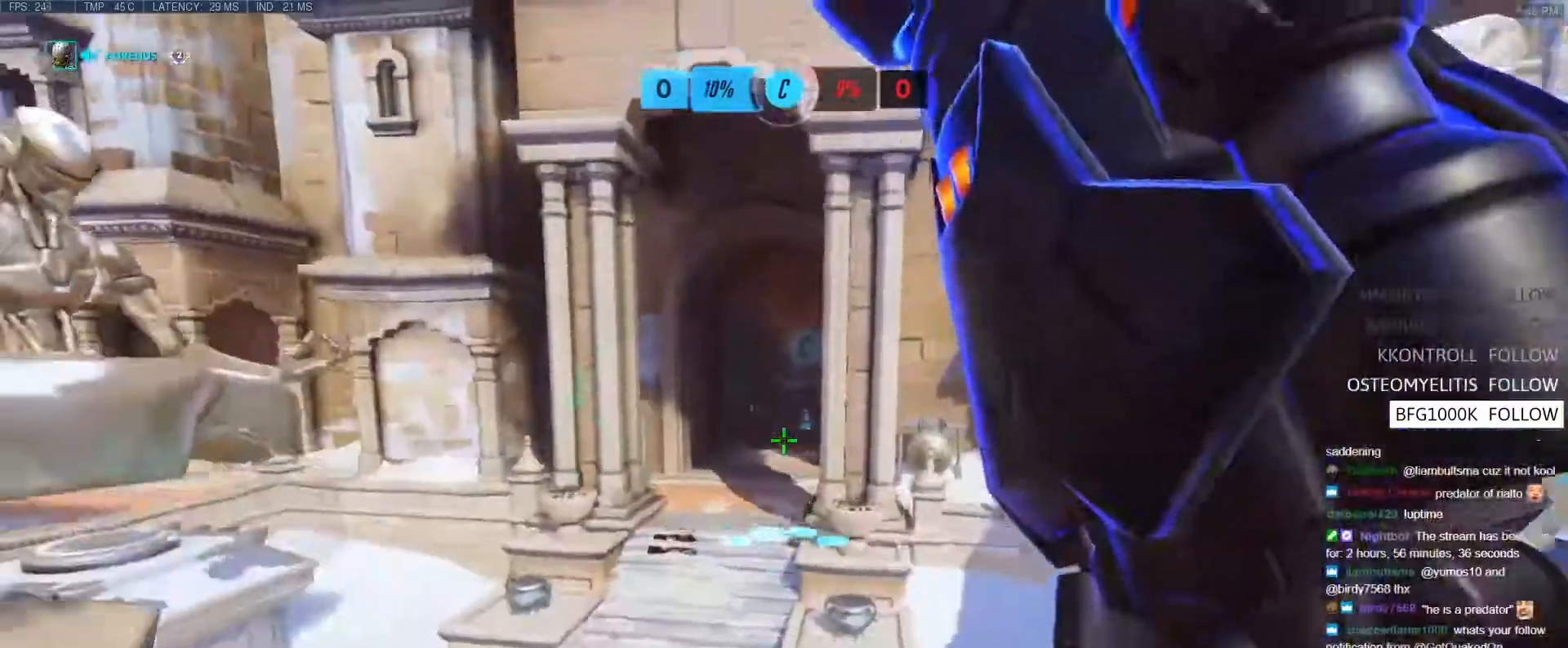
{"keys": ["e", "w"], "events": [[183, "e", "down"]]}
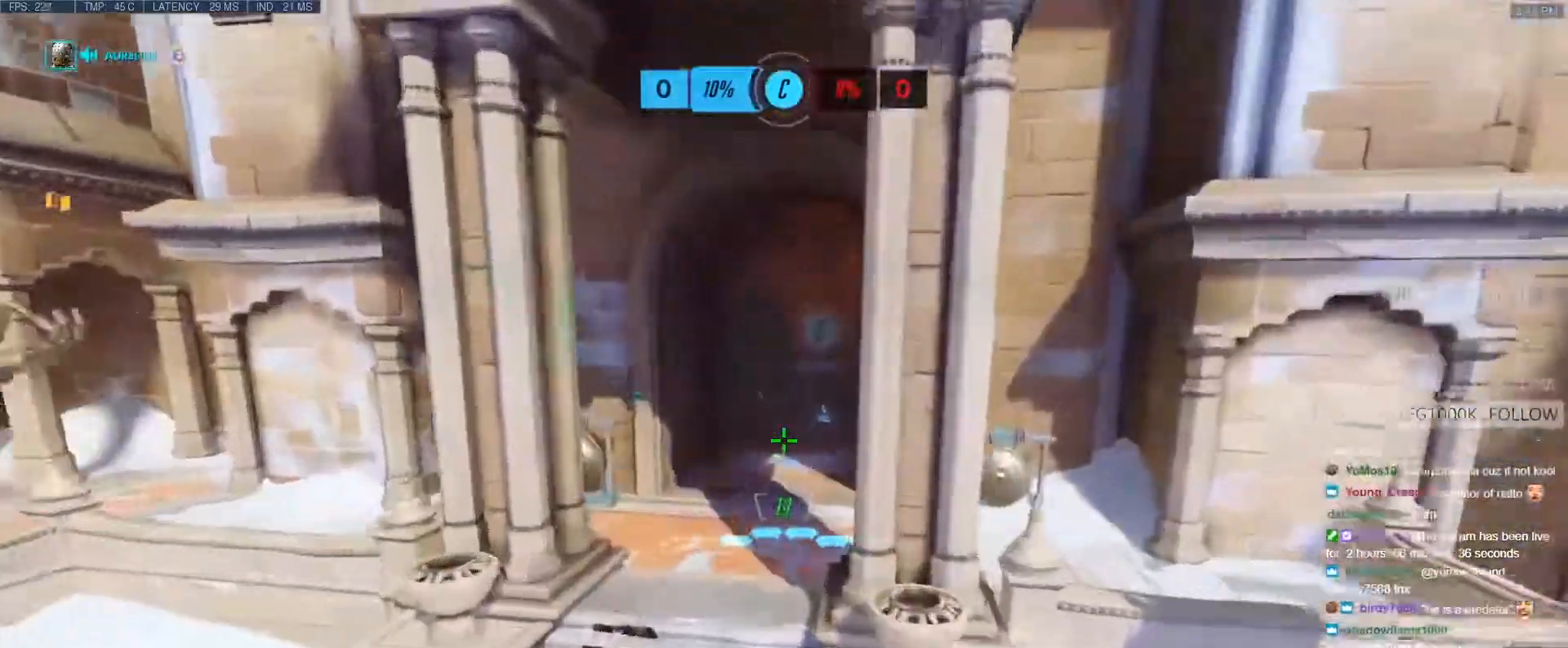
{"keys": ["w"], "events": [[150, "e", "up"], [300, "r", "down"], [383, "r", "up"]]}
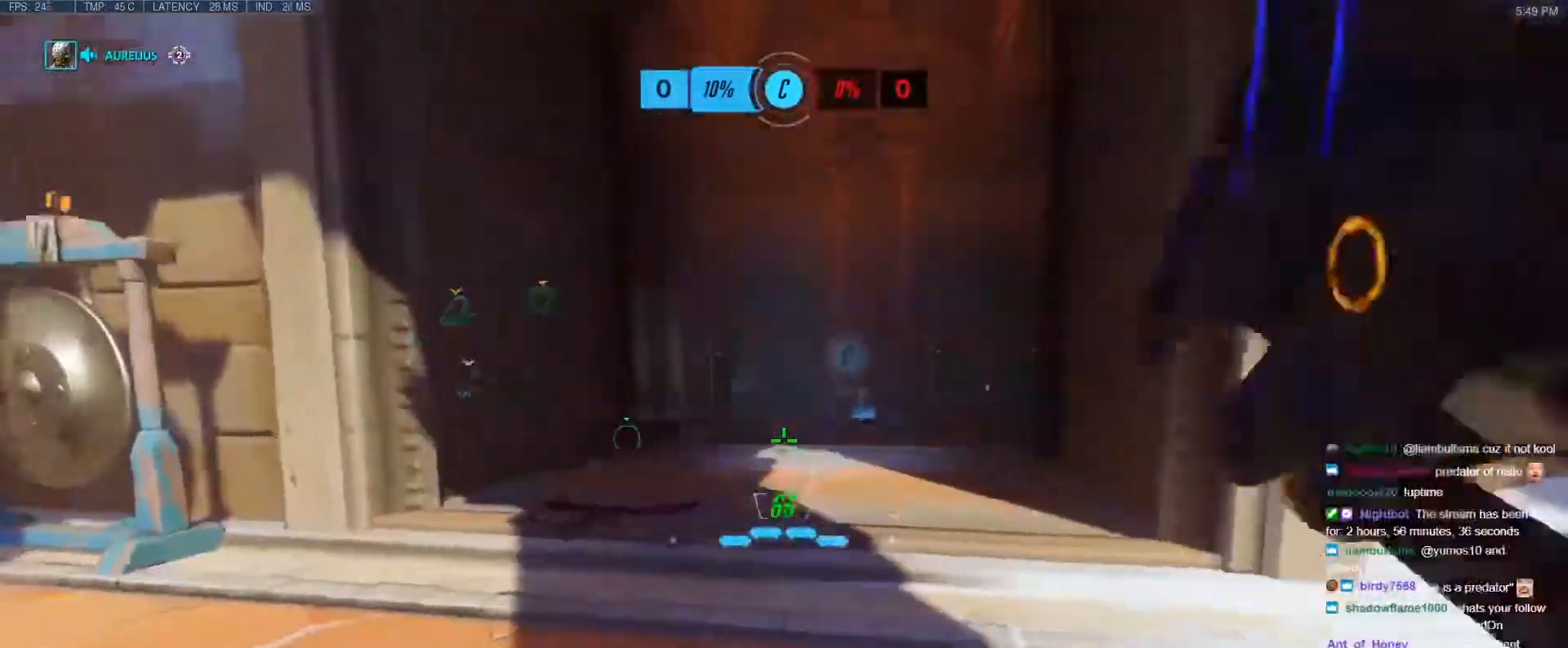
{"keys": ["w"], "events": [[217, "space", "down"], [317, "r", "down"], [350, "space", "up"], [400, "r", "up"]]}
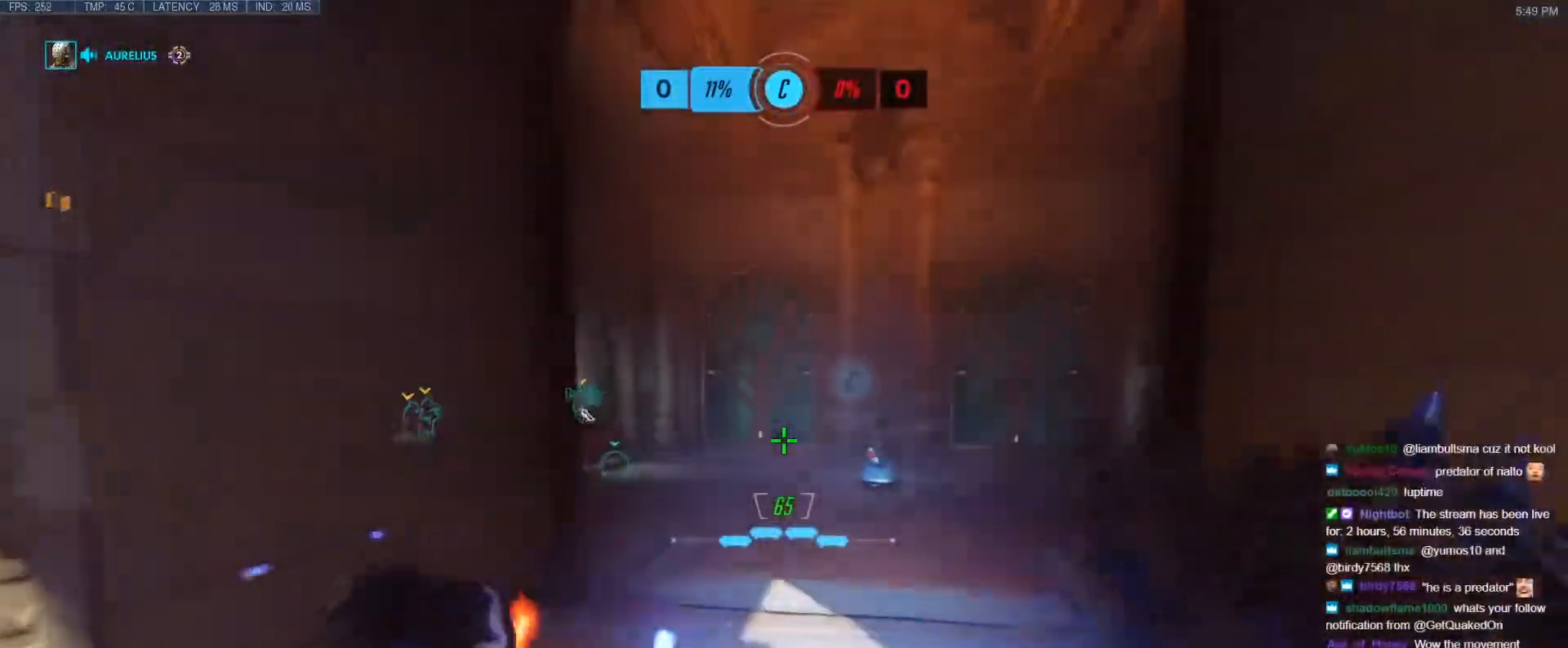
{"keys": ["space", "w"], "events": [[283, "a", "down"], [367, "a", "up"], [467, "space", "down"]]}
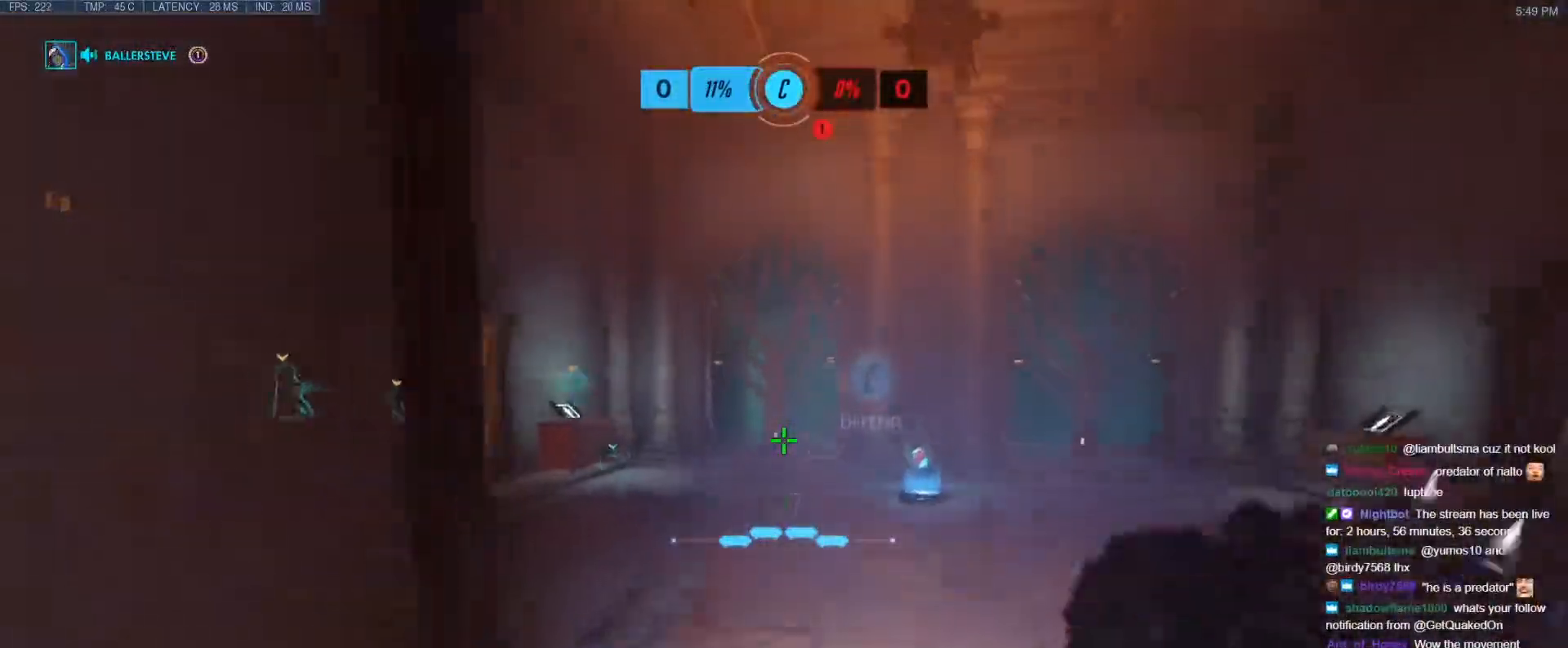
{"keys": ["w"], "events": [[67, "r", "down"], [100, "space", "up"], [200, "r", "up"]]}
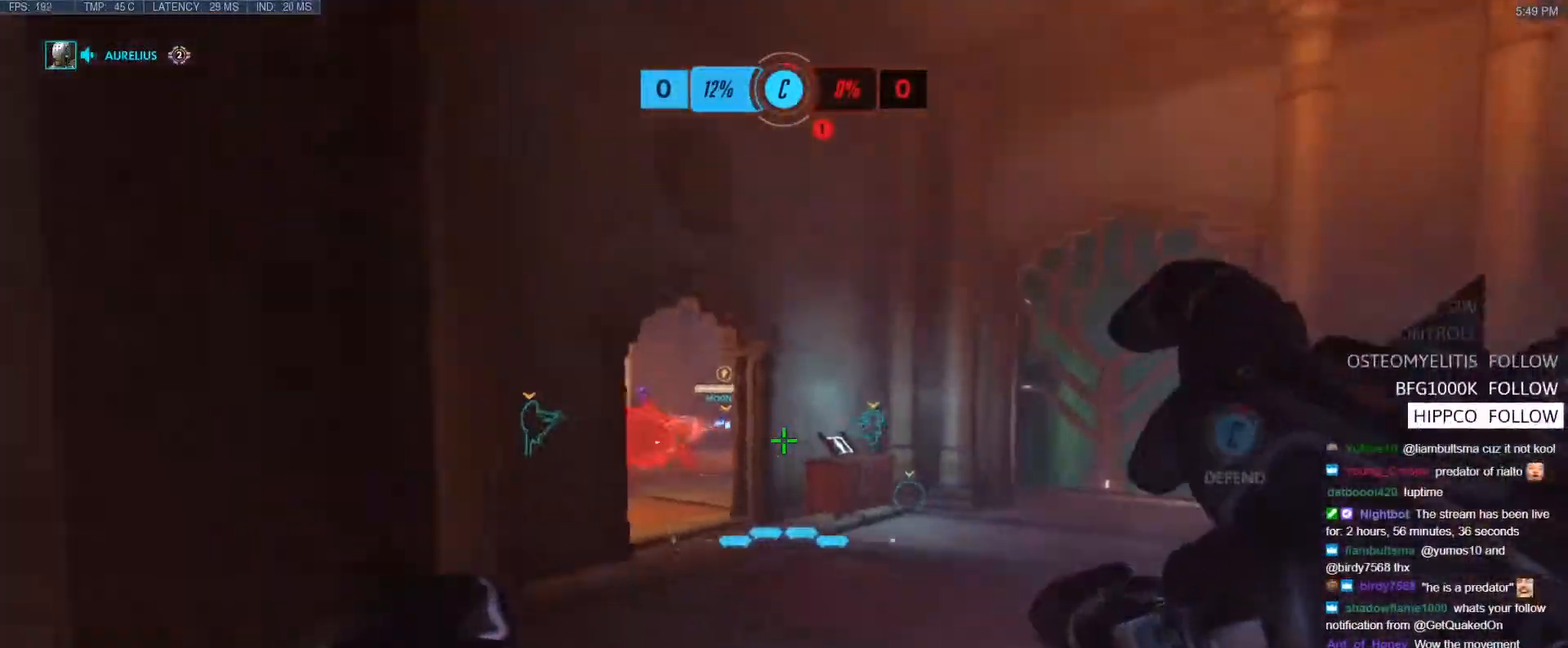
{"keys": ["w"], "events": [[83, "d", "down"], [167, "d", "up"], [267, "space", "down"], [350, "space", "up"]]}
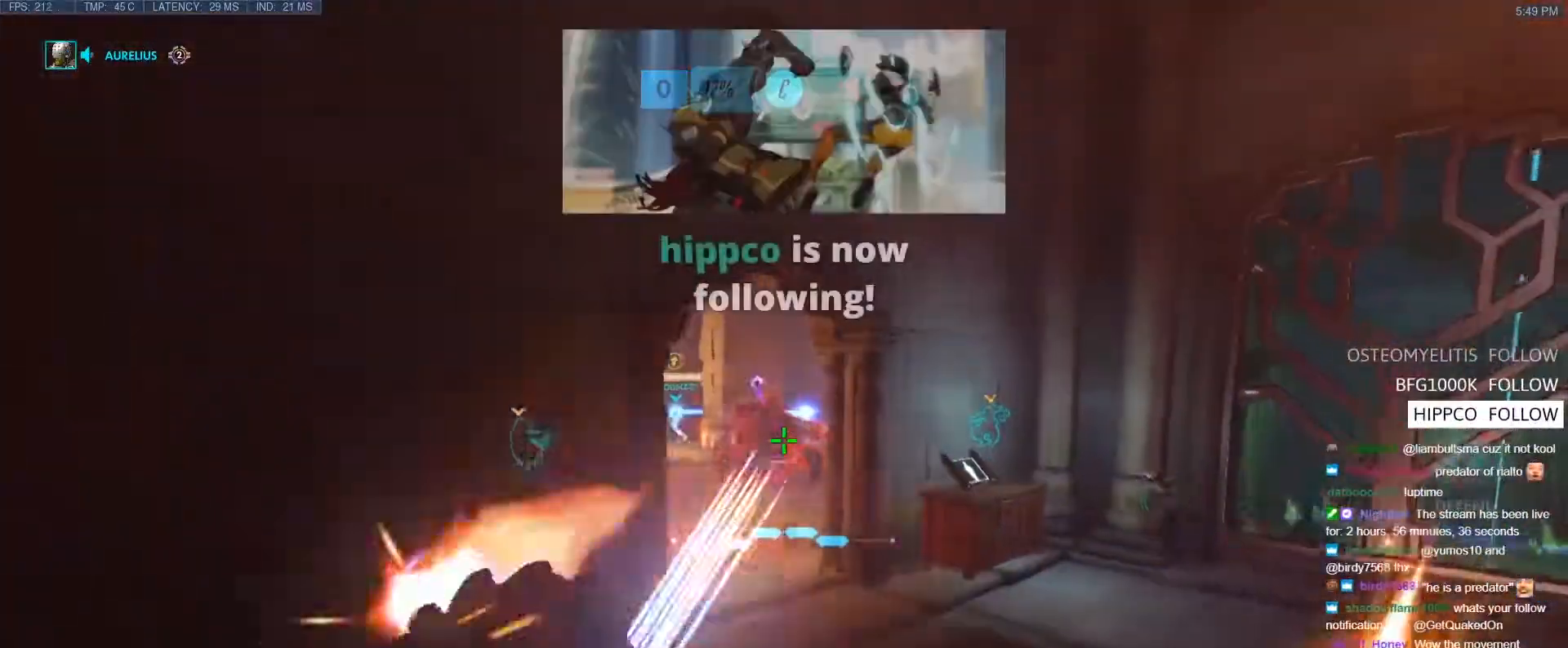
{"keys": ["w"], "events": []}
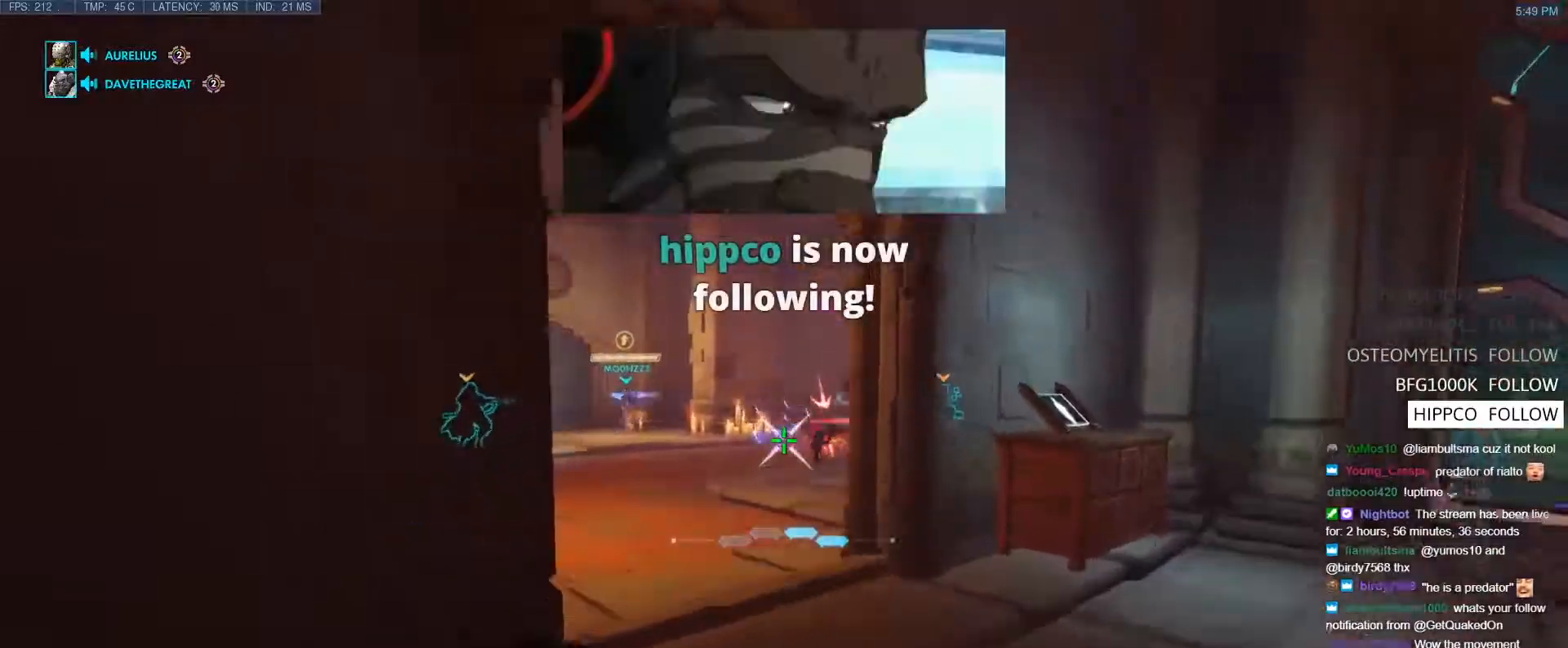
{"keys": ["a", "s"], "events": [[17, "space", "down"], [150, "space", "up"], [200, "a", "down"], [300, "w", "up"], [433, "s", "down"]]}
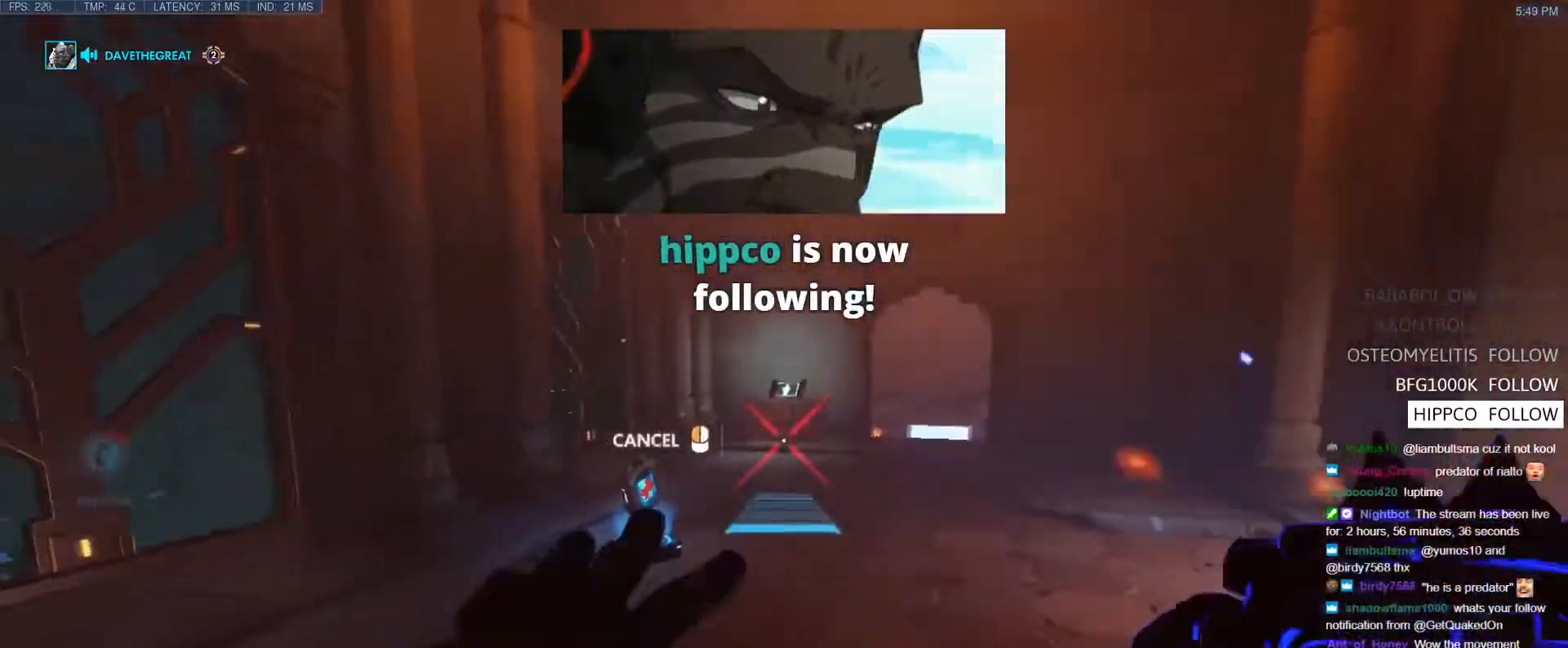
{"keys": ["a", "w"], "events": [[167, "s", "up"], [317, "w", "down"], [350, "a", "up"], [500, "a", "down"]]}
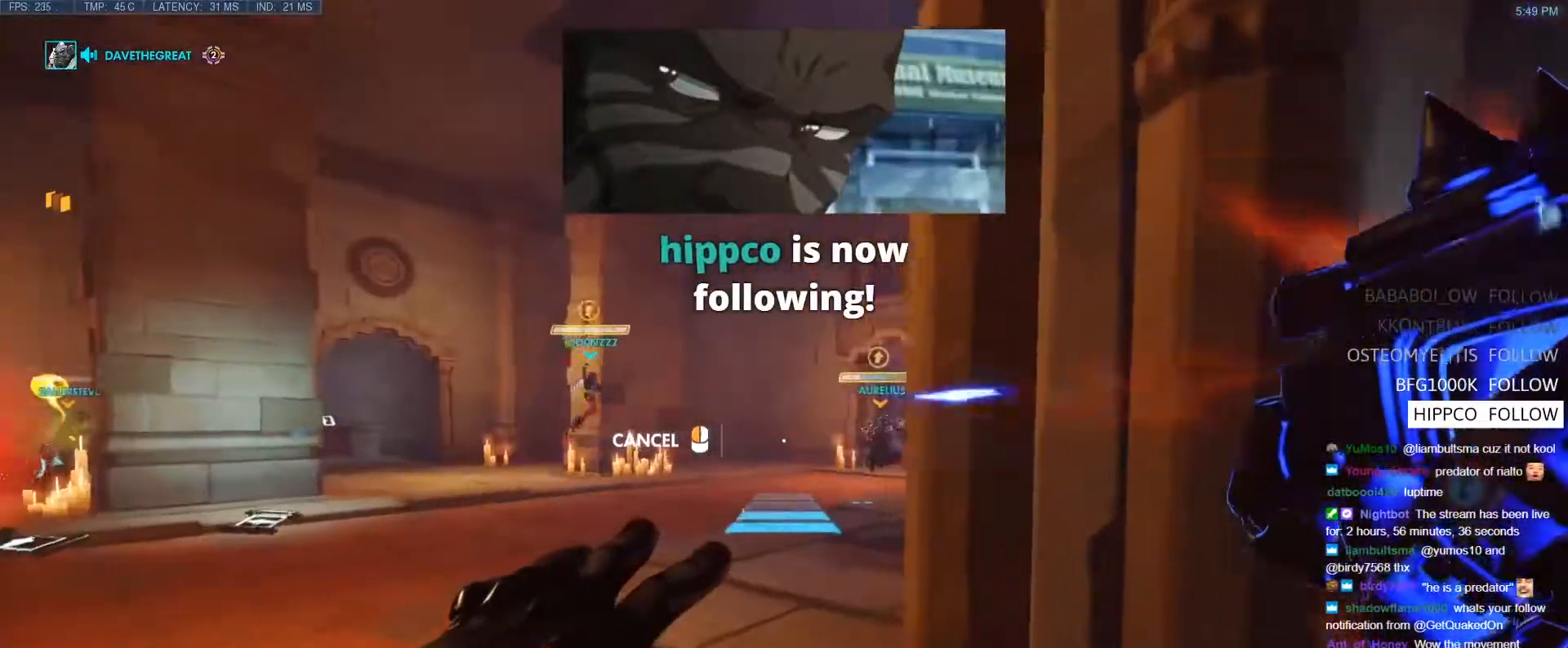
{"keys": ["w"], "events": [[283, "a", "up"]]}
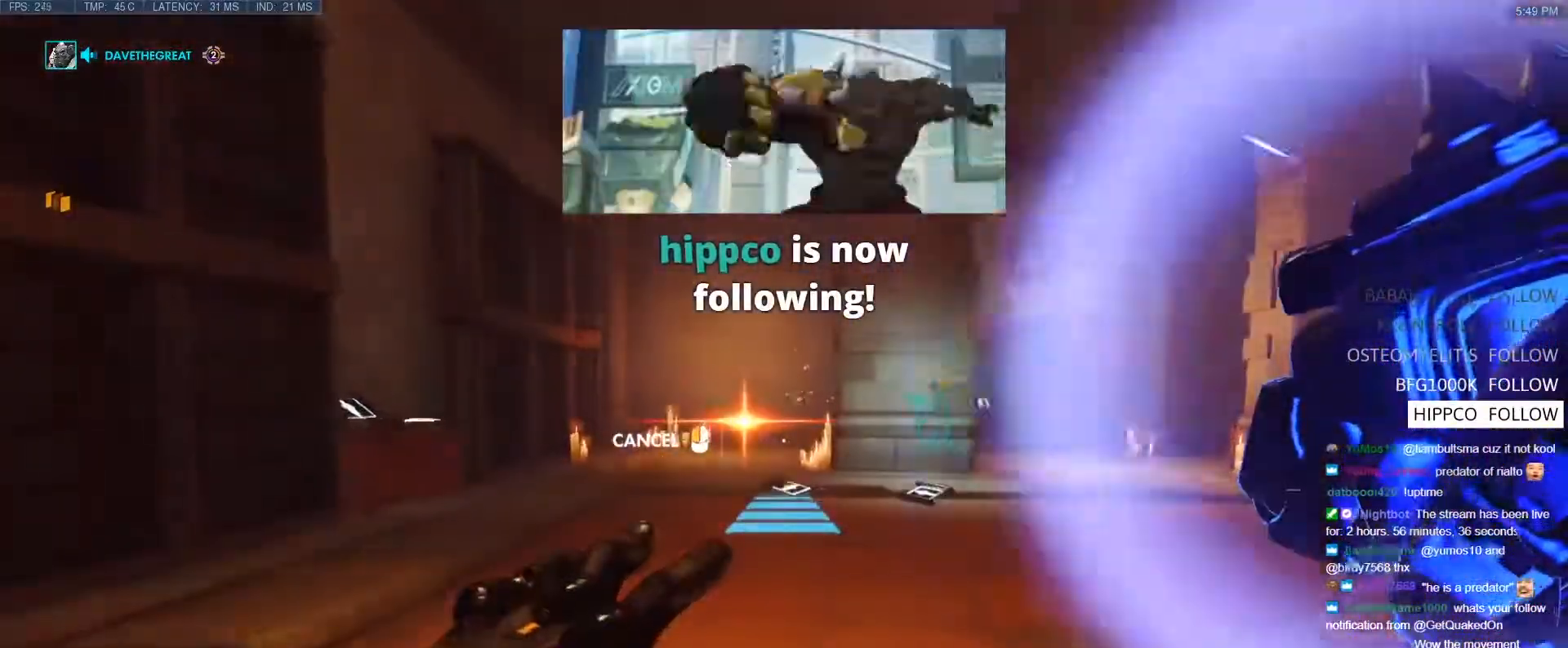
{"keys": ["w"], "events": [[67, "d", "down"], [200, "d", "up"]]}
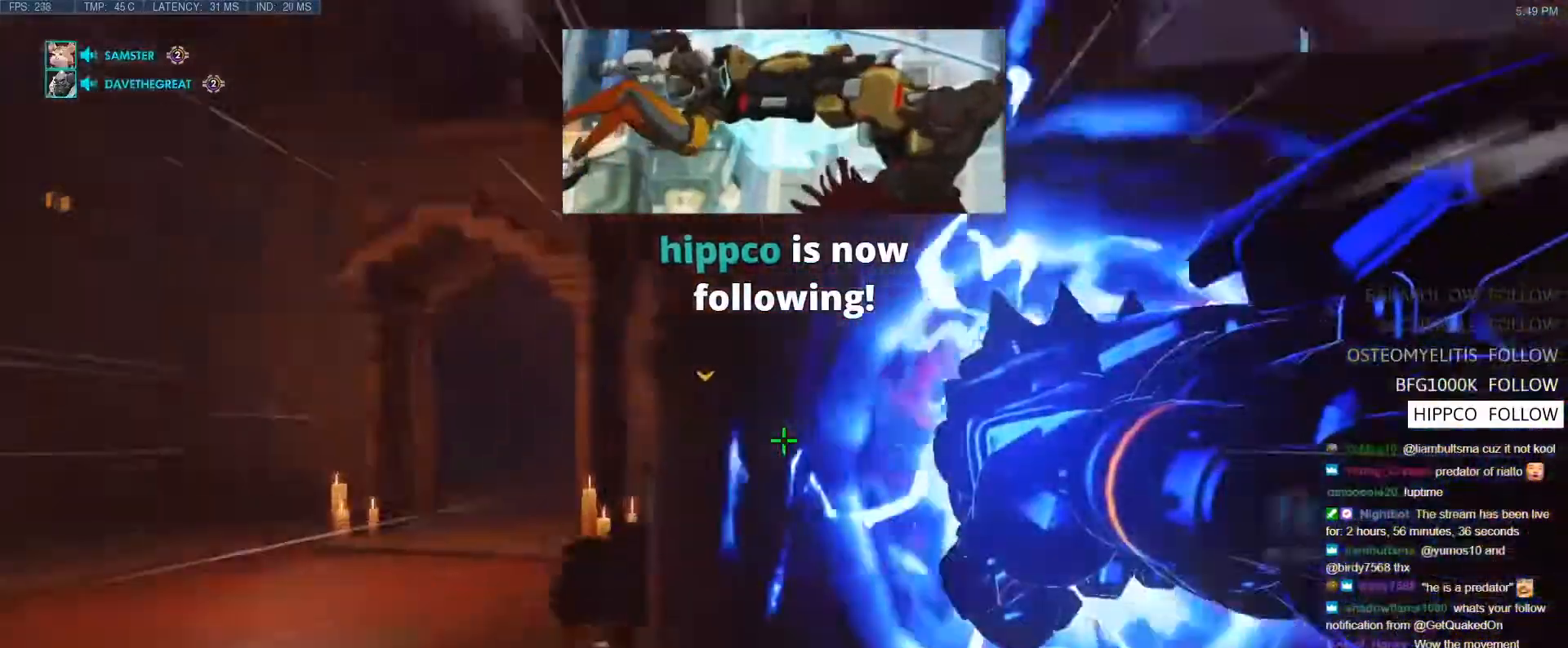
{"keys": ["a", "w"], "events": [[167, "a", "down"], [267, "w", "up"], [350, "w", "down"]]}
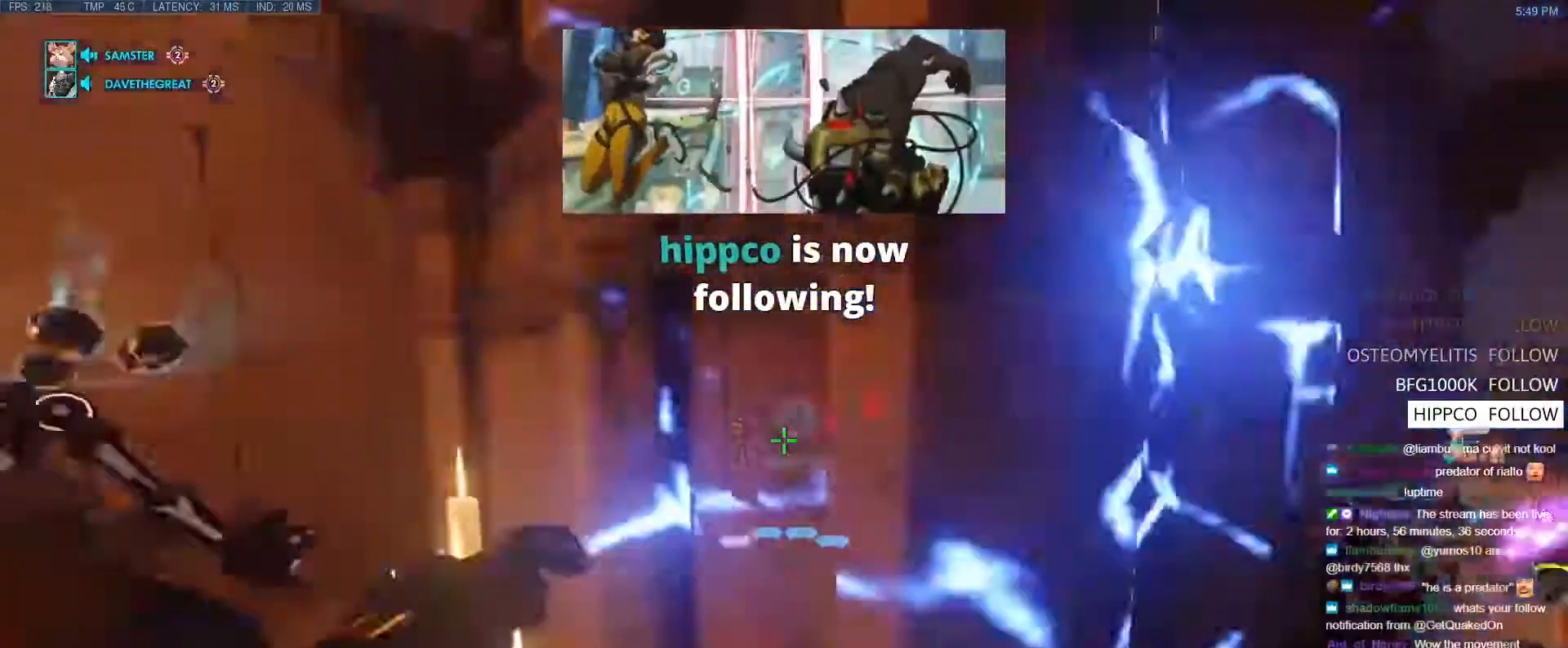
{"keys": ["a"], "events": [[50, "w", "up"], [100, "s", "down"], [183, "s", "up"], [283, "s", "down"], [467, "s", "up"]]}
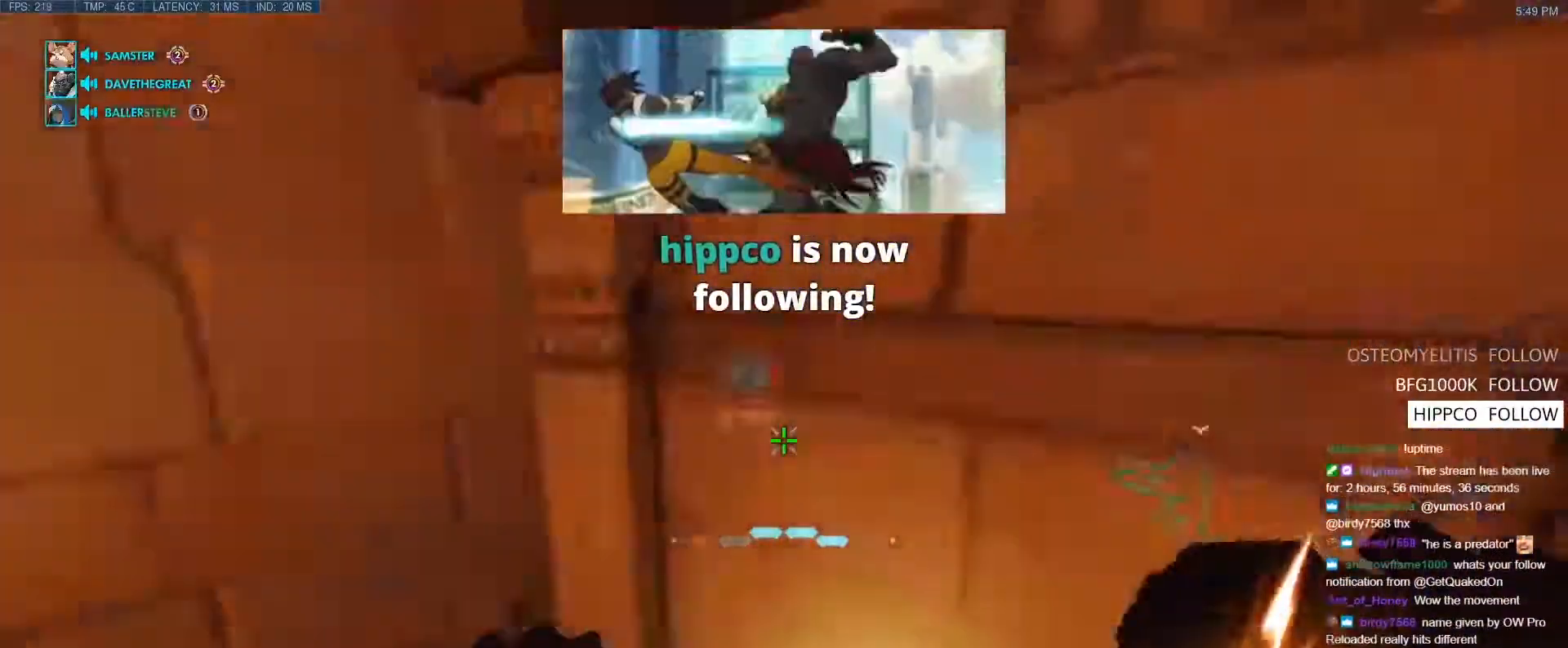
{"keys": ["a", "w"], "events": [[100, "w", "down"]]}
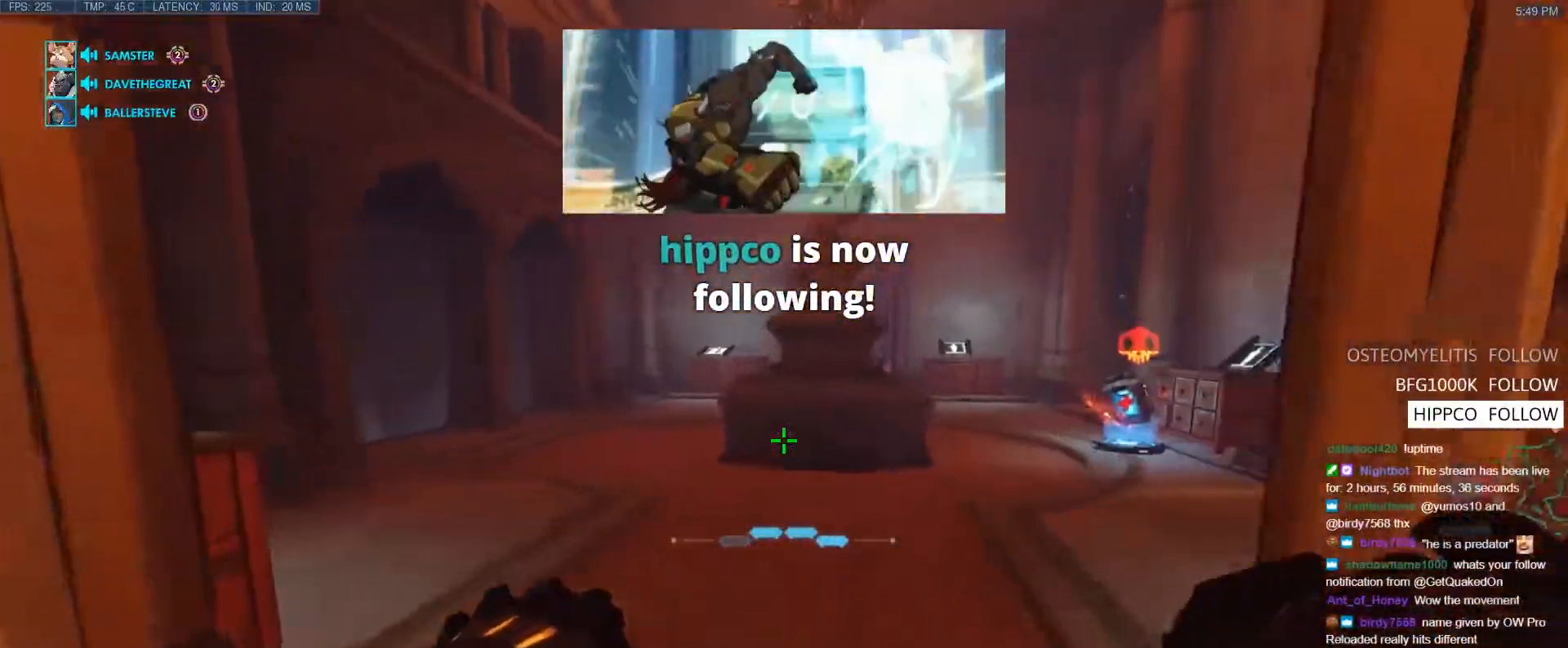
{"keys": ["w"], "events": [[33, "a", "up"]]}
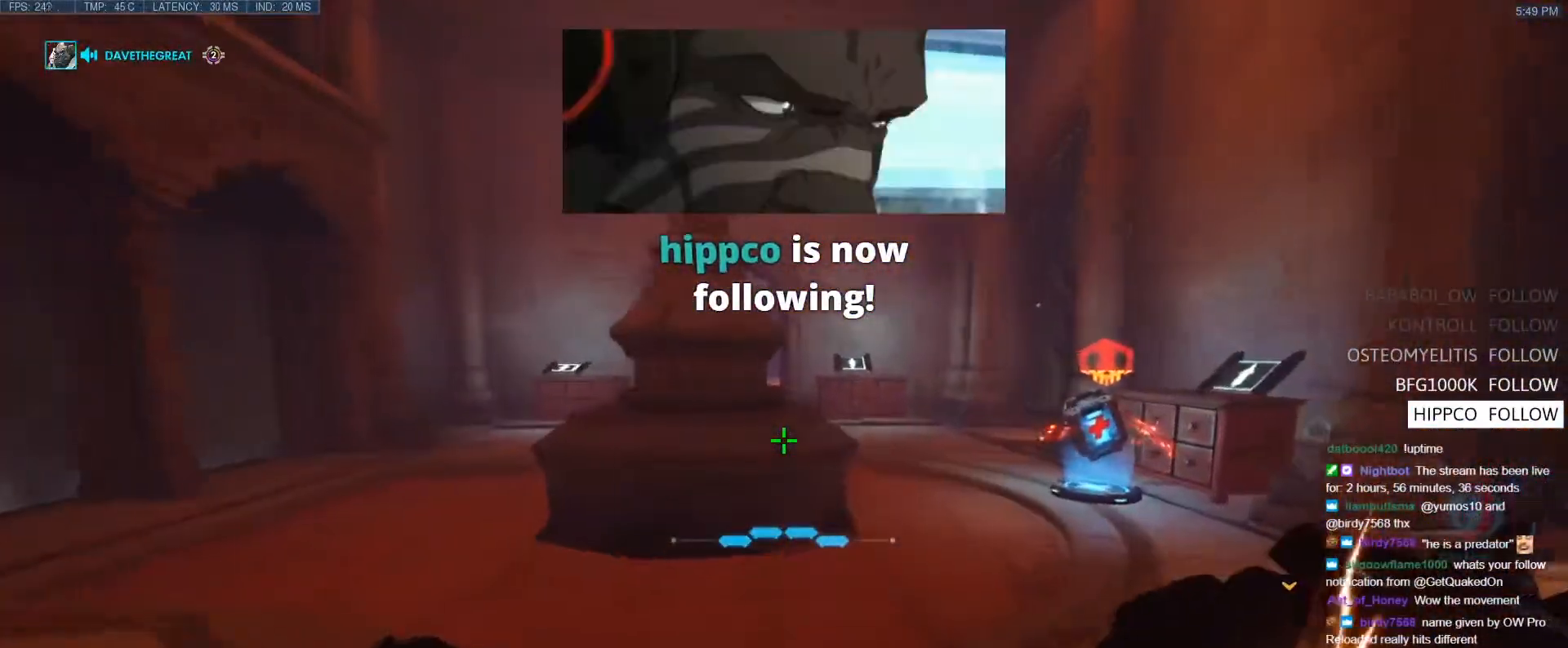
{"keys": ["a", "w"], "events": [[367, "a", "down"]]}
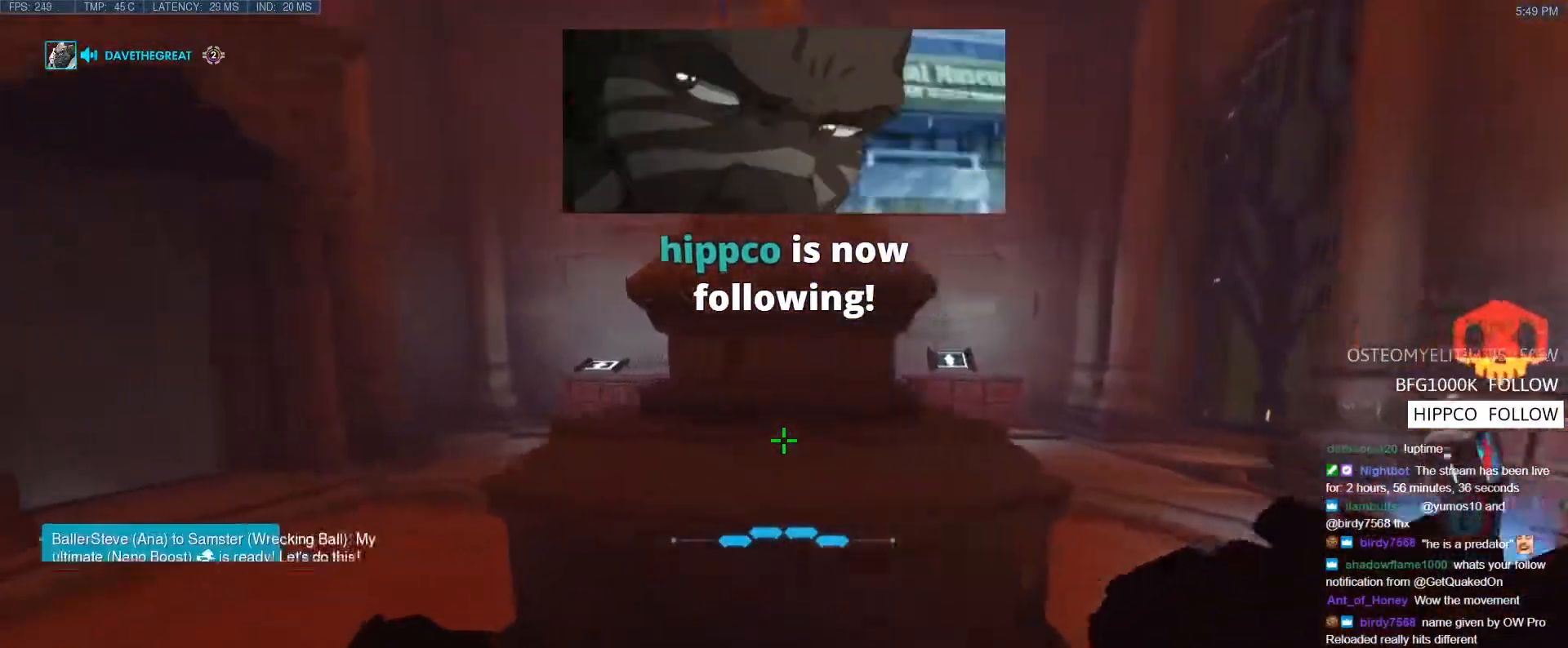
{"keys": ["a", "w"], "events": []}
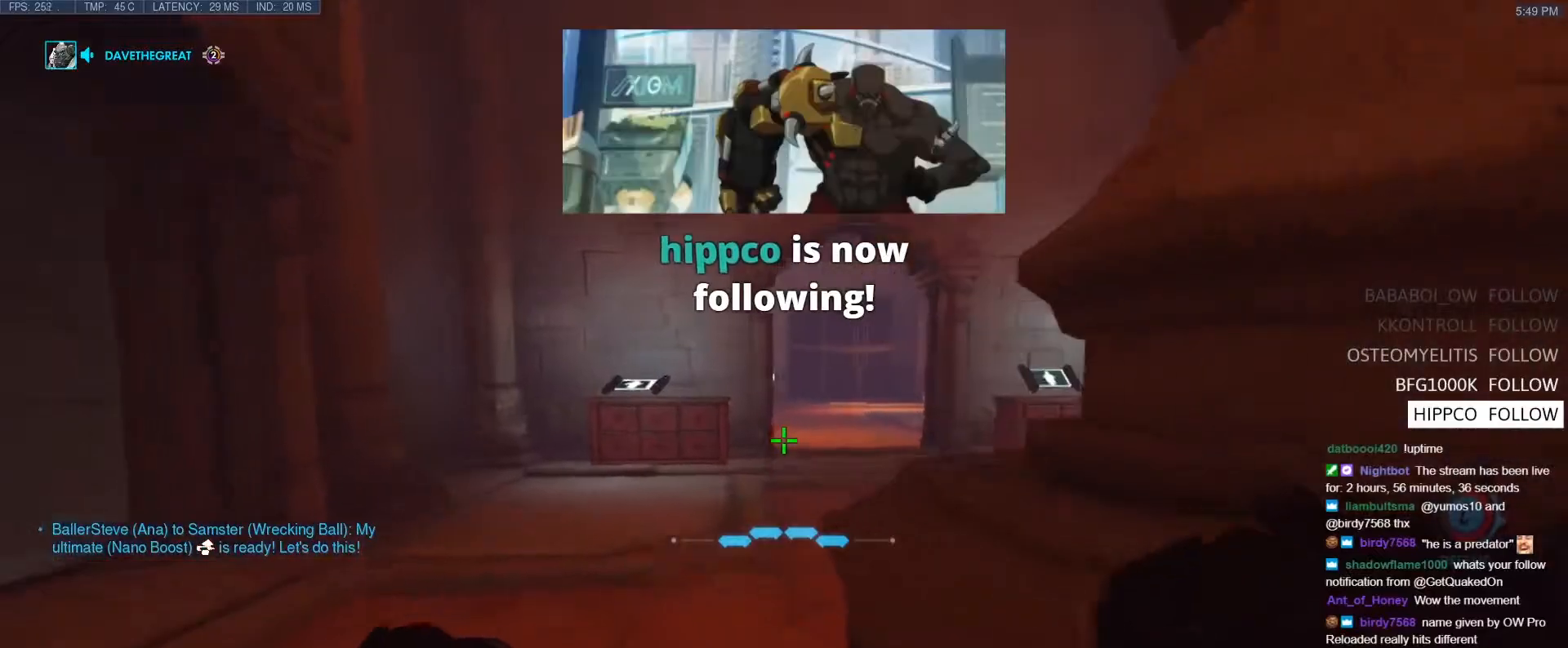
{"keys": ["a", "w"], "events": [[33, "a", "up"], [450, "a", "down"]]}
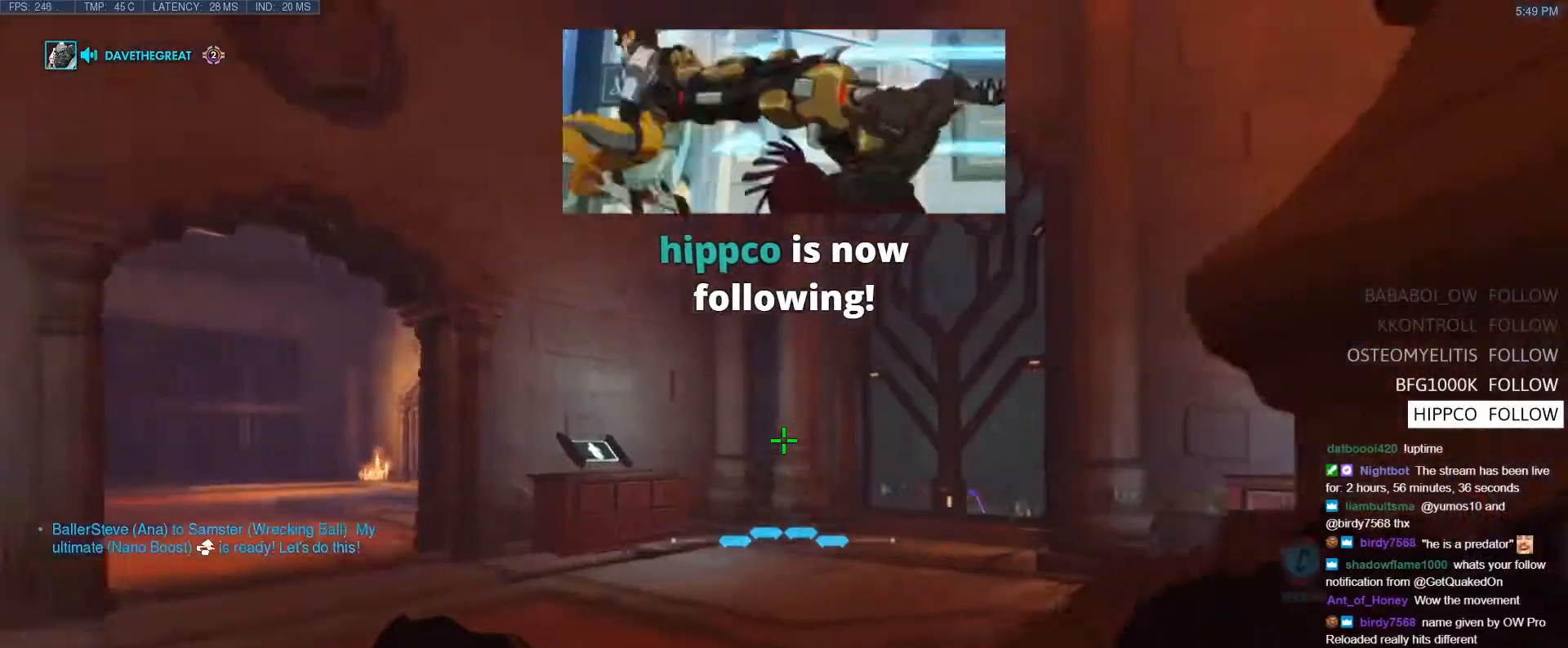
{"keys": ["a", "w"], "events": []}